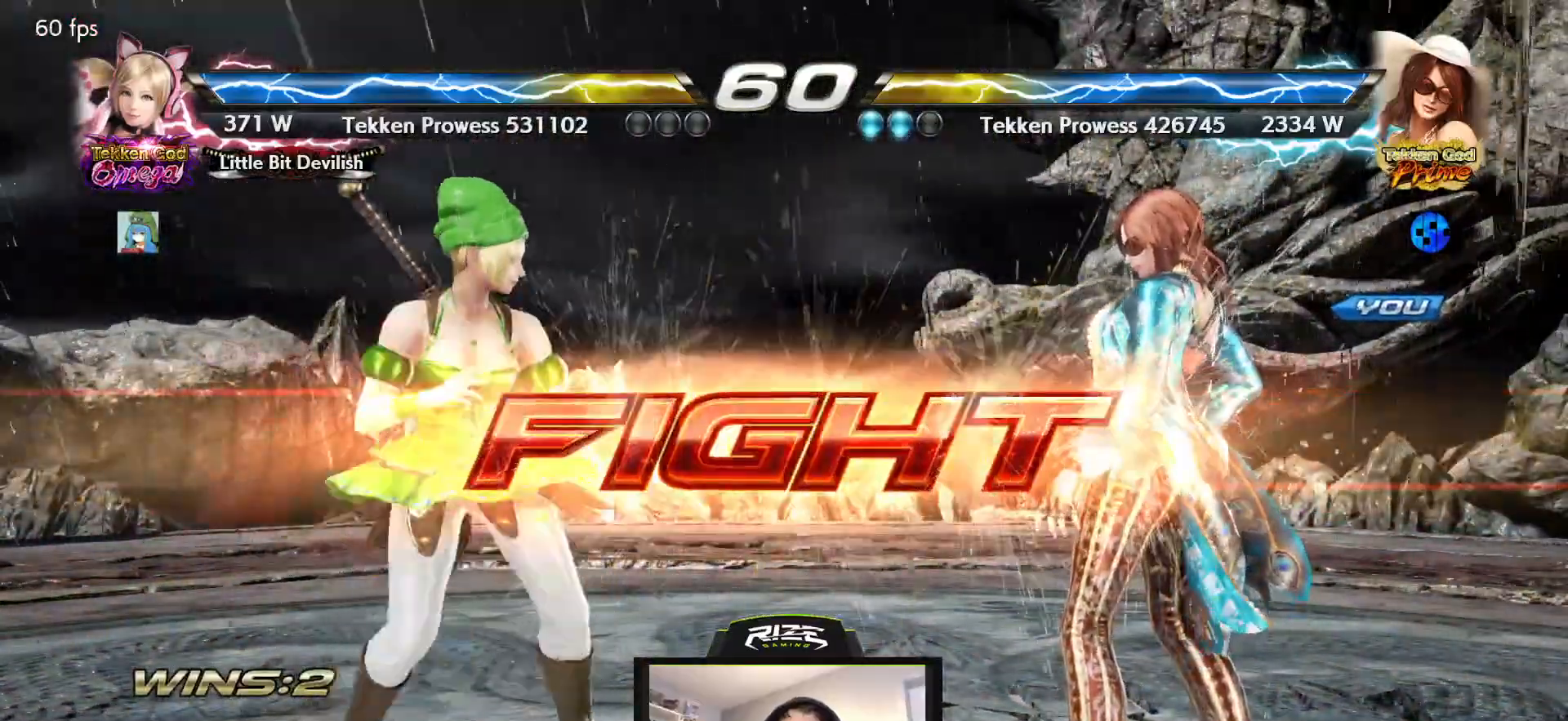
Gameplay with a controller (PlayStation layout); each line is a JSON object with the inputs held at the frame after it (dt_ms = milliseconds from this image to that frame). "events" lists button and stick changes between this image and that frame as [ms after this image, input, new state], when the widget could be followed in between.
{"dt_ms": 500, "buttons": [], "left_stick": "center", "right_stick": "center", "events": [[150, "DPAD_RIGHT", "down"], [250, "DPAD_RIGHT", "up"], [300, "DPAD_RIGHT", "down"], [383, "DPAD_RIGHT", "up"]]}
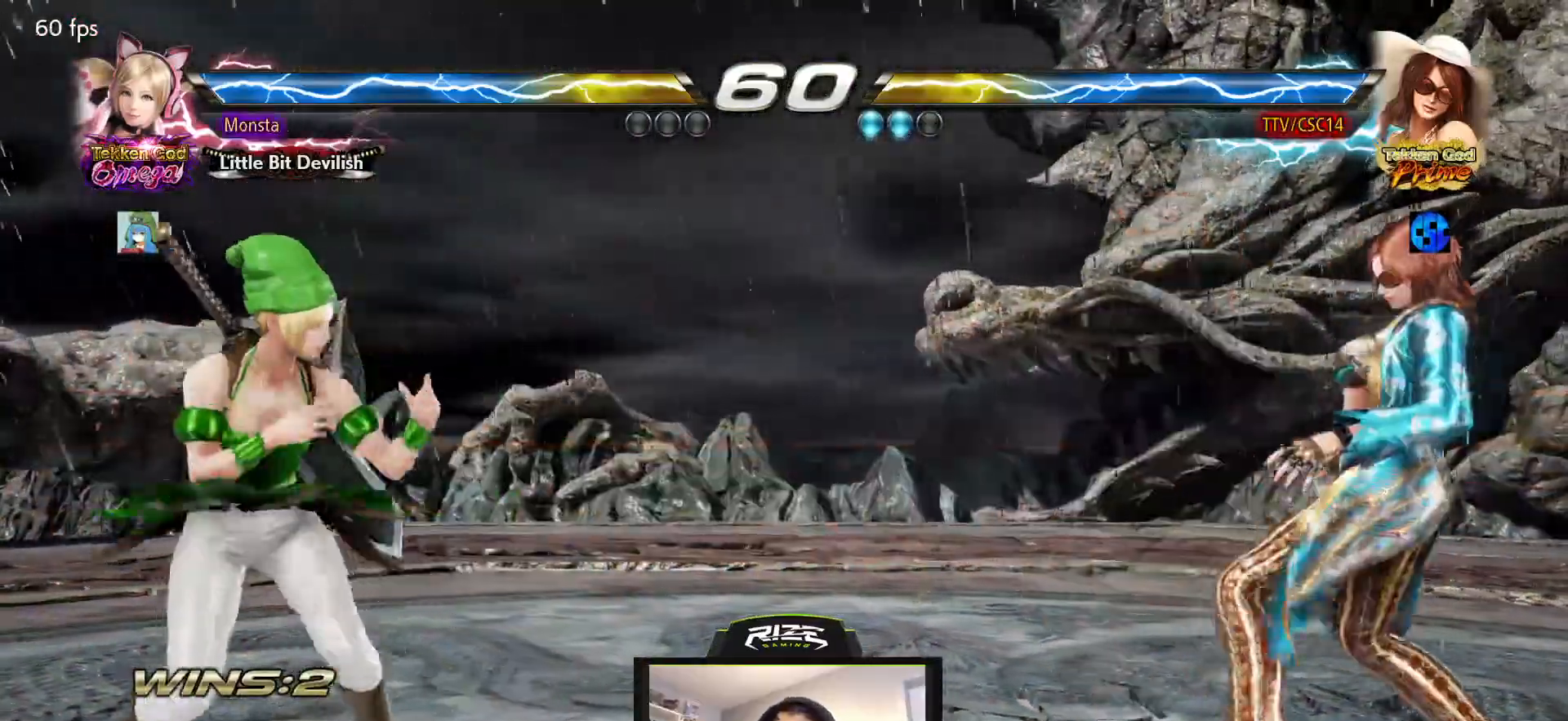
{"dt_ms": 500, "buttons": [], "left_stick": "center", "right_stick": "center", "events": [[400, "DPAD_RIGHT", "down"], [483, "DPAD_RIGHT", "up"]]}
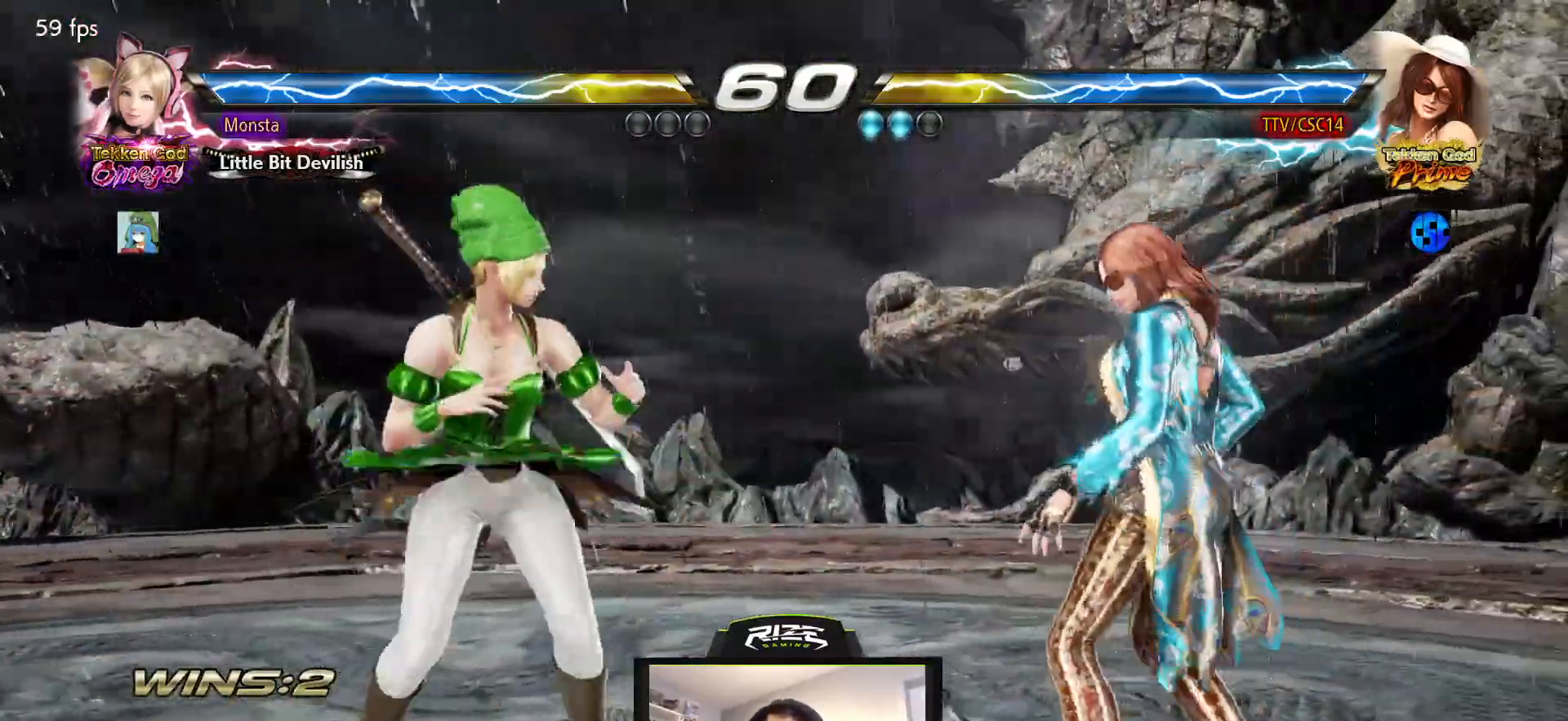
{"dt_ms": 500, "buttons": ["CIRCLE"], "left_stick": "center", "right_stick": "center", "events": [[33, "DPAD_RIGHT", "down"], [150, "DPAD_RIGHT", "up"], [300, "CIRCLE", "down"], [383, "CIRCLE", "up"], [417, "CIRCLE", "down"]]}
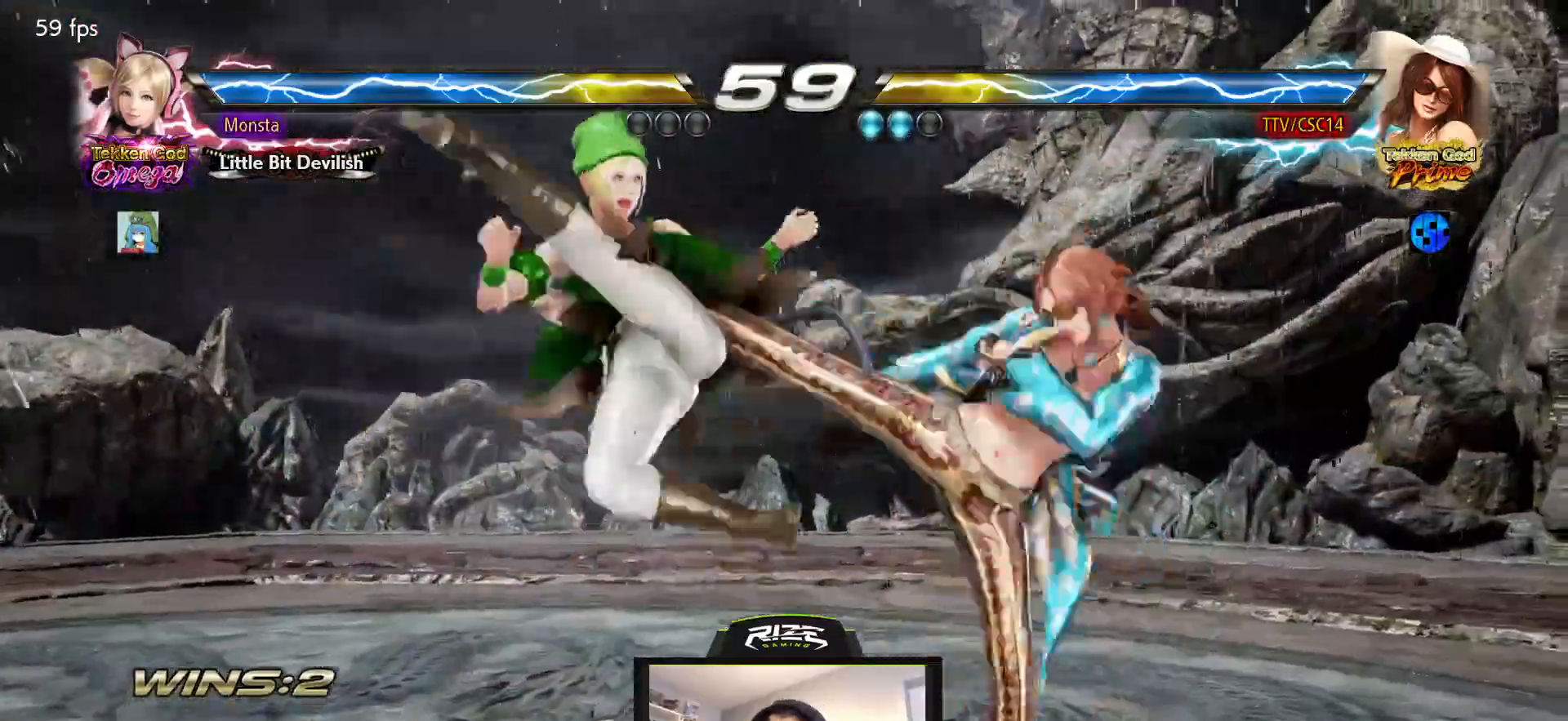
{"dt_ms": 500, "buttons": [], "left_stick": "center", "right_stick": "center", "events": [[33, "CIRCLE", "up"]]}
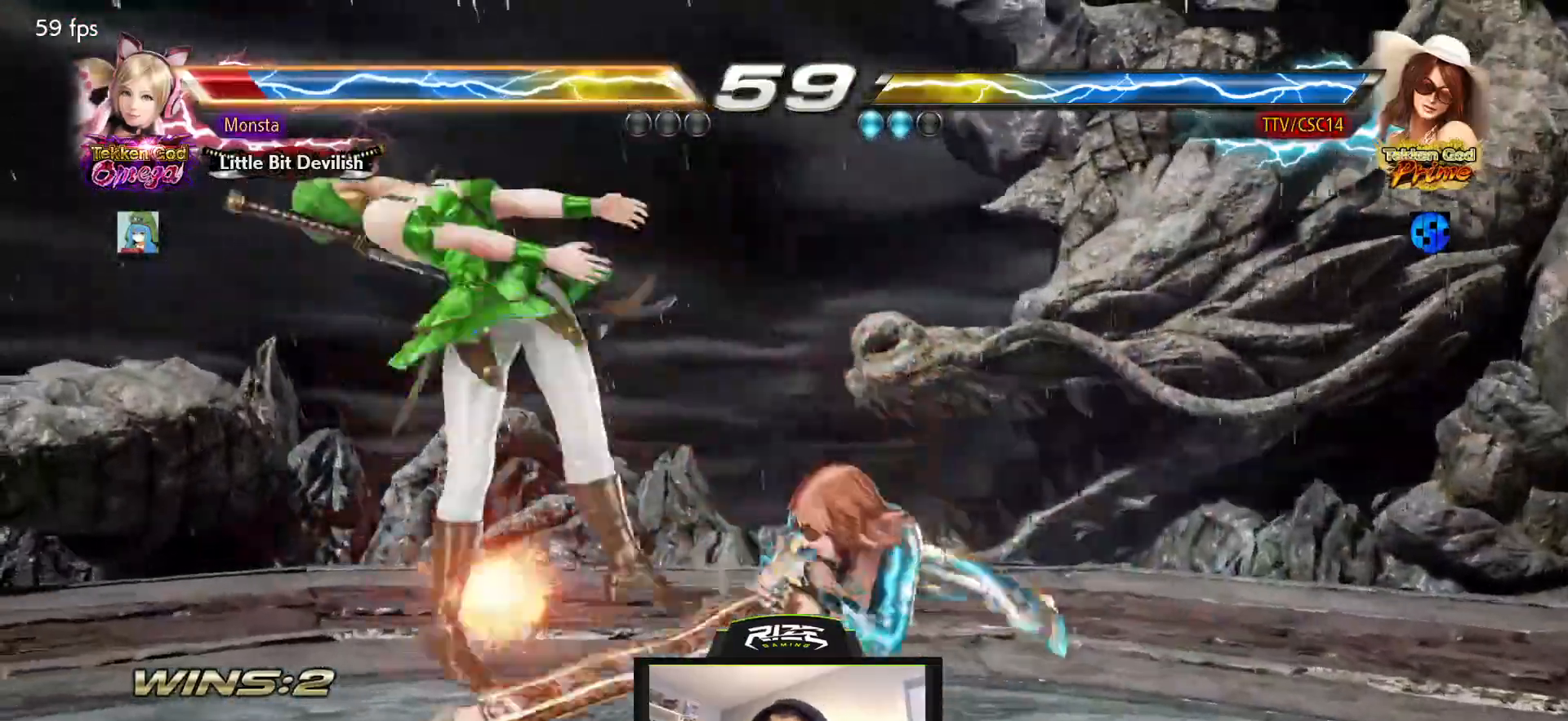
{"dt_ms": 500, "buttons": ["DPAD_LEFT"], "left_stick": "center", "right_stick": "center", "events": [[283, "DPAD_RIGHT", "down"], [333, "SQUARE", "down"], [367, "DPAD_RIGHT", "up"], [417, "SQUARE", "up"], [433, "DPAD_LEFT", "down"]]}
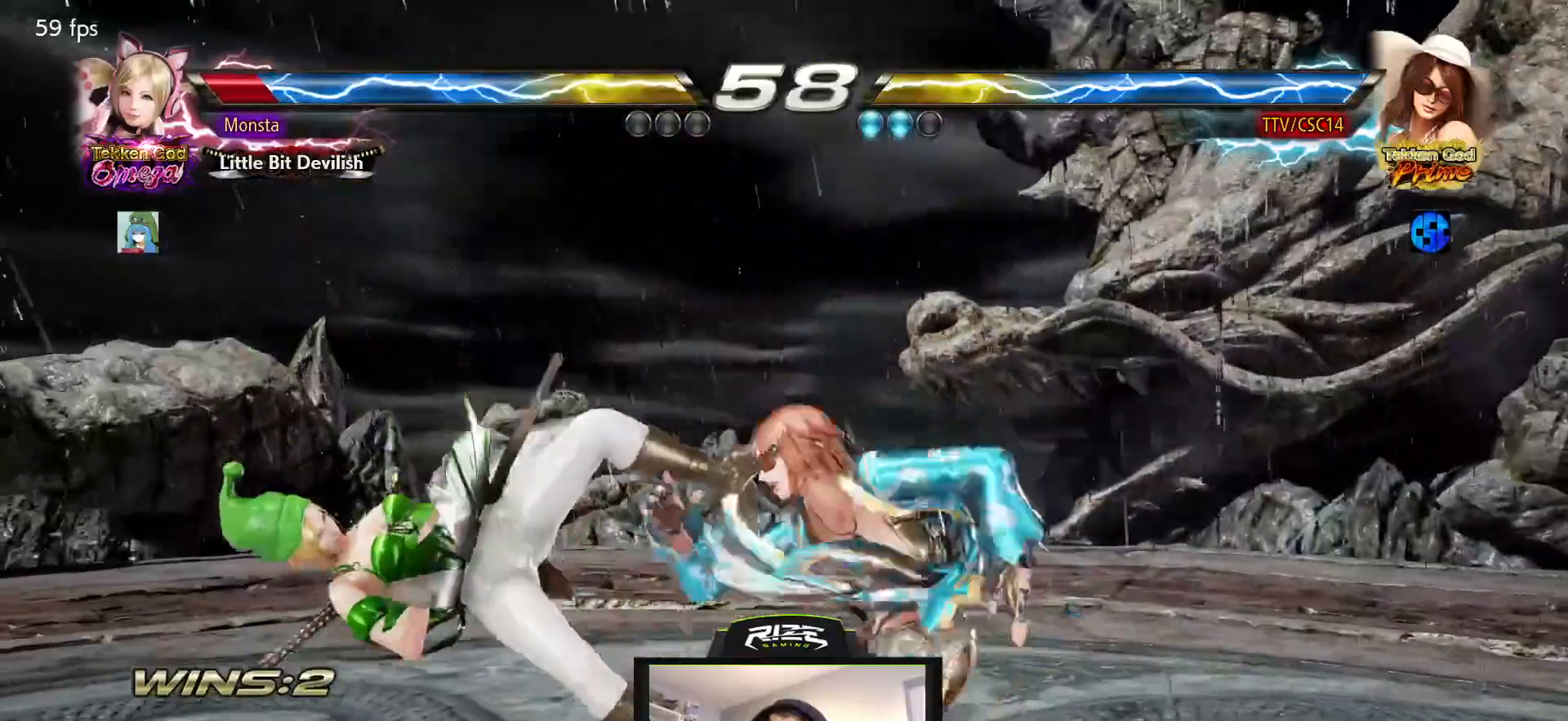
{"dt_ms": 500, "buttons": ["TRIANGLE", "DPAD_DOWN", "DPAD_LEFT"], "left_stick": "center", "right_stick": "center", "events": [[450, "DPAD_DOWN", "down"], [467, "TRIANGLE", "down"]]}
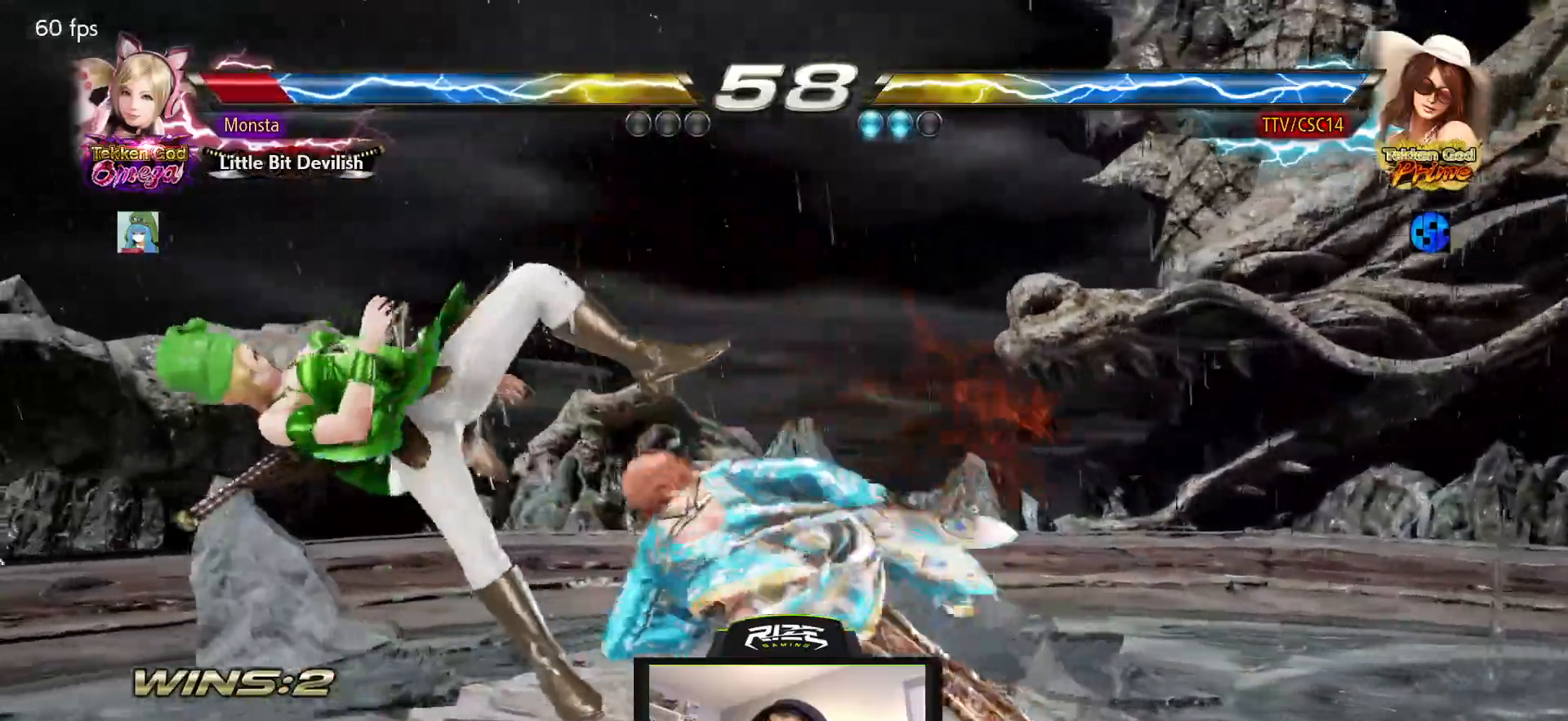
{"dt_ms": 500, "buttons": [], "left_stick": "center", "right_stick": "center"}
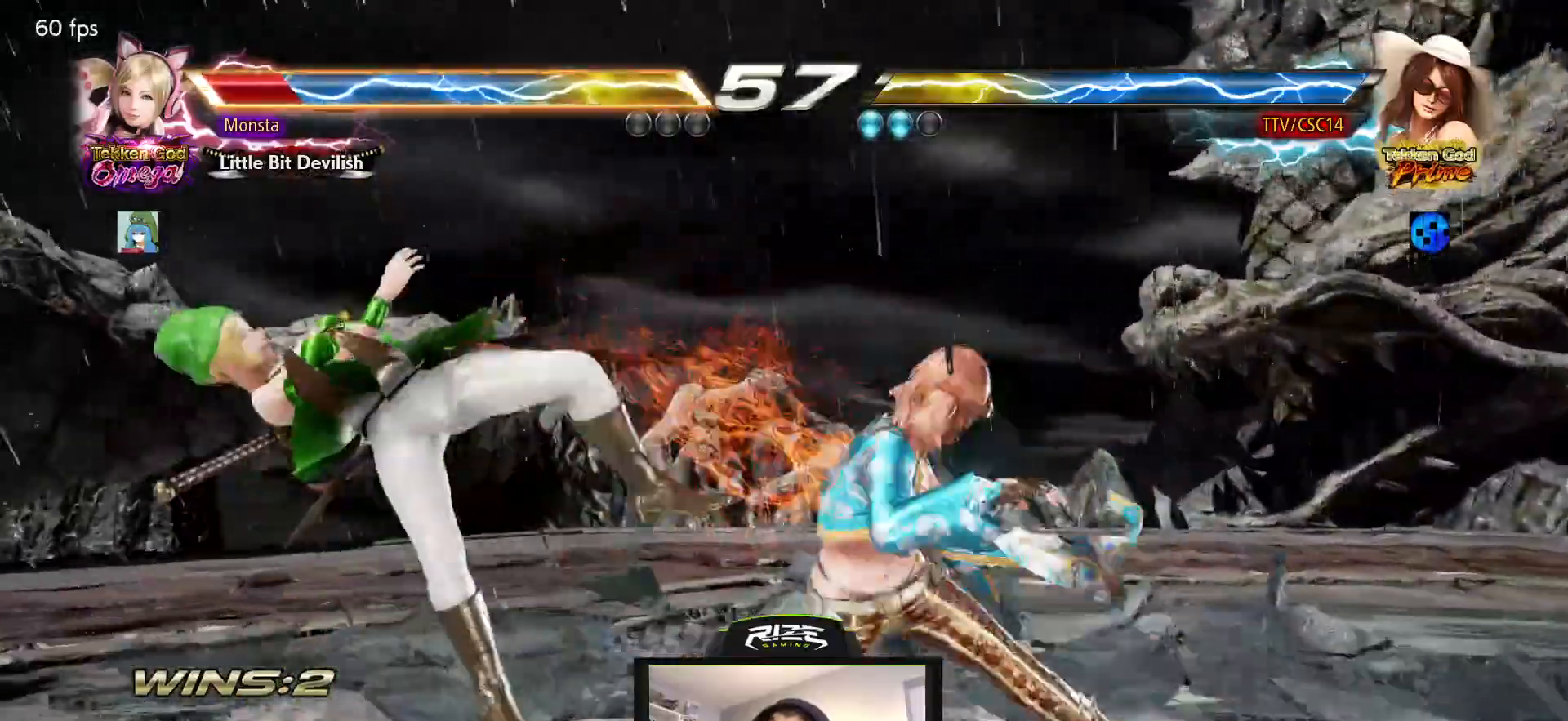
{"dt_ms": 500, "buttons": ["DPAD_LEFT"], "left_stick": "center", "right_stick": "center", "events": [[500, "DPAD_LEFT", "down"]]}
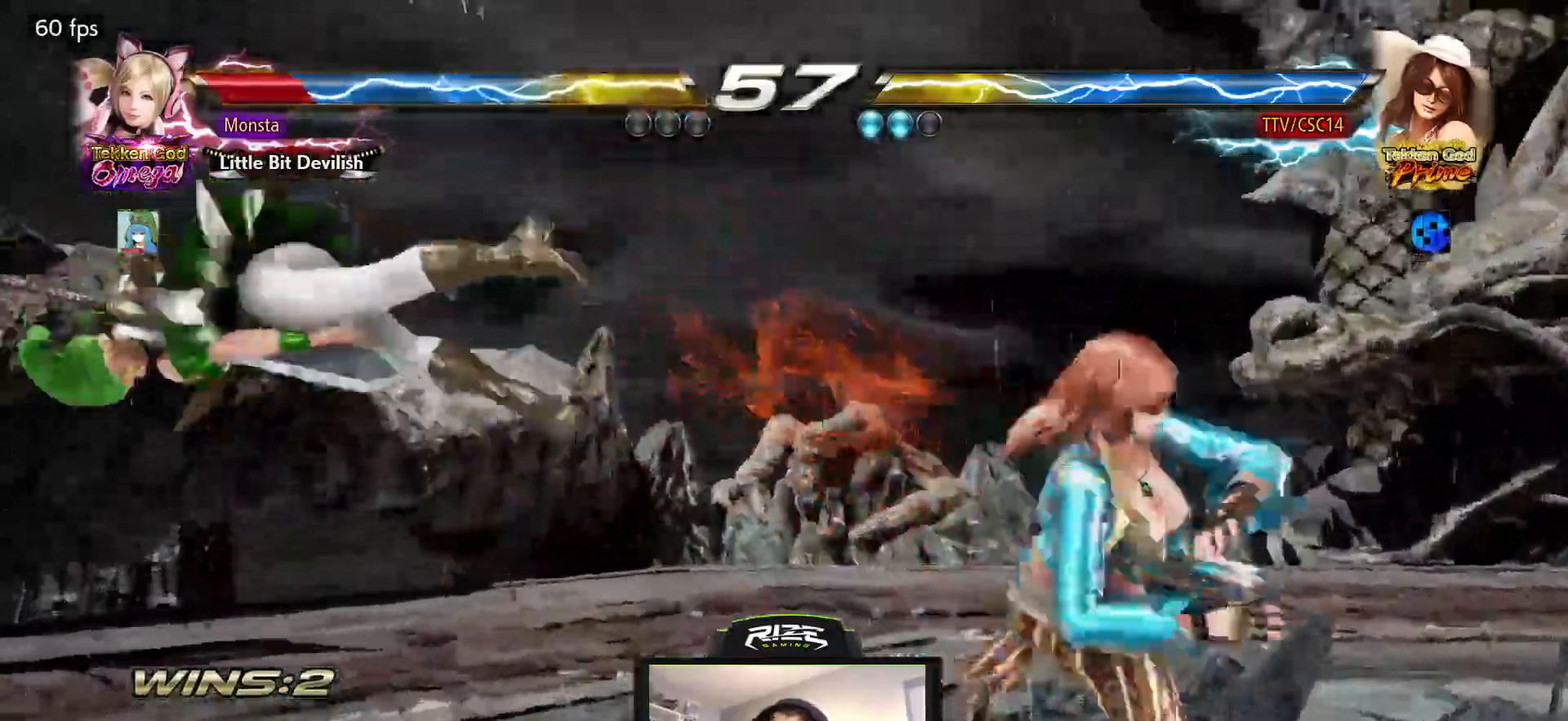
{"dt_ms": 500, "buttons": ["TRIANGLE"], "left_stick": "center", "right_stick": "center", "events": [[217, "DPAD_LEFT", "up"], [267, "DPAD_LEFT", "down"], [400, "DPAD_DOWN", "down"], [400, "DPAD_LEFT", "up"], [433, "TRIANGLE", "down"], [467, "DPAD_DOWN", "up"]]}
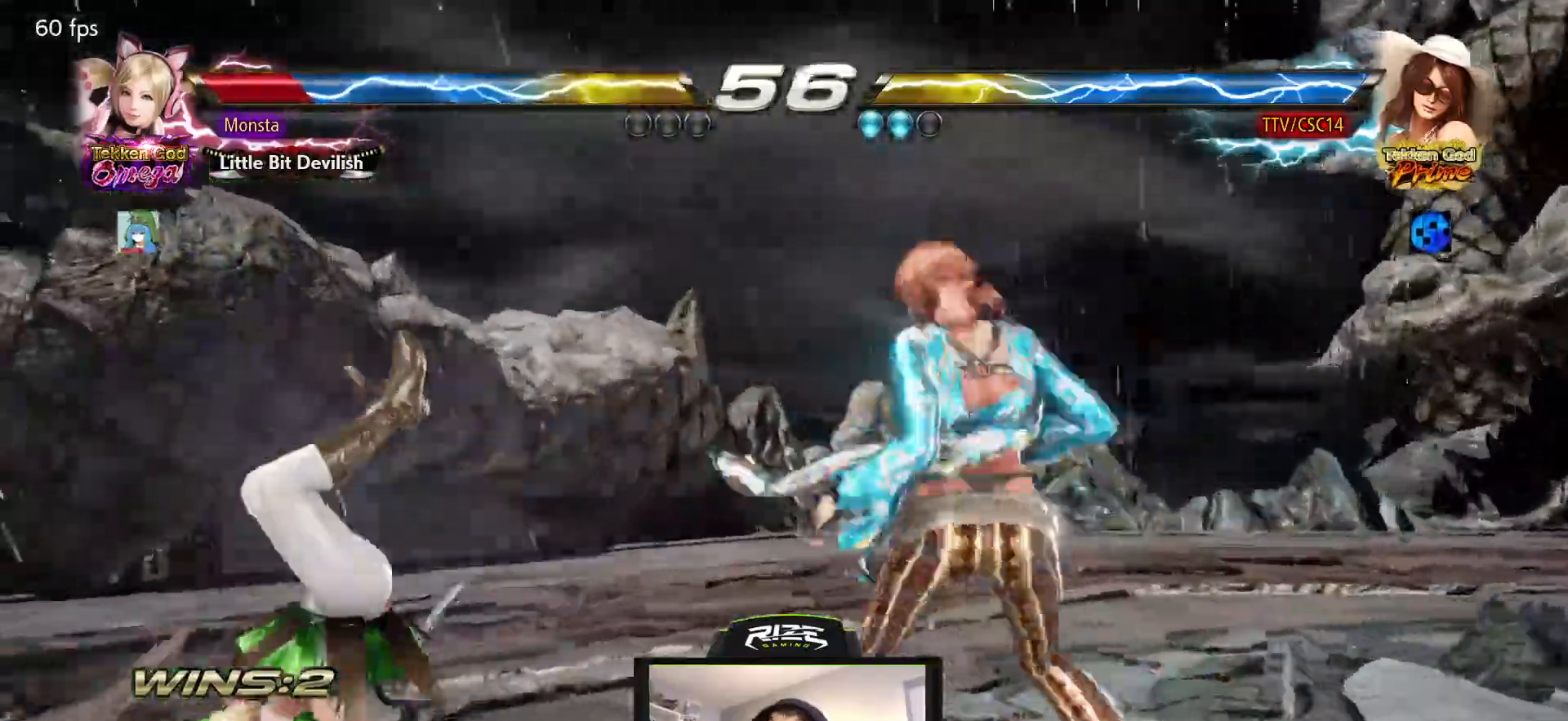
{"dt_ms": 500, "buttons": ["DPAD_LEFT"], "left_stick": "center", "right_stick": "center", "events": [[17, "TRIANGLE", "up"], [33, "DPAD_LEFT", "down"]]}
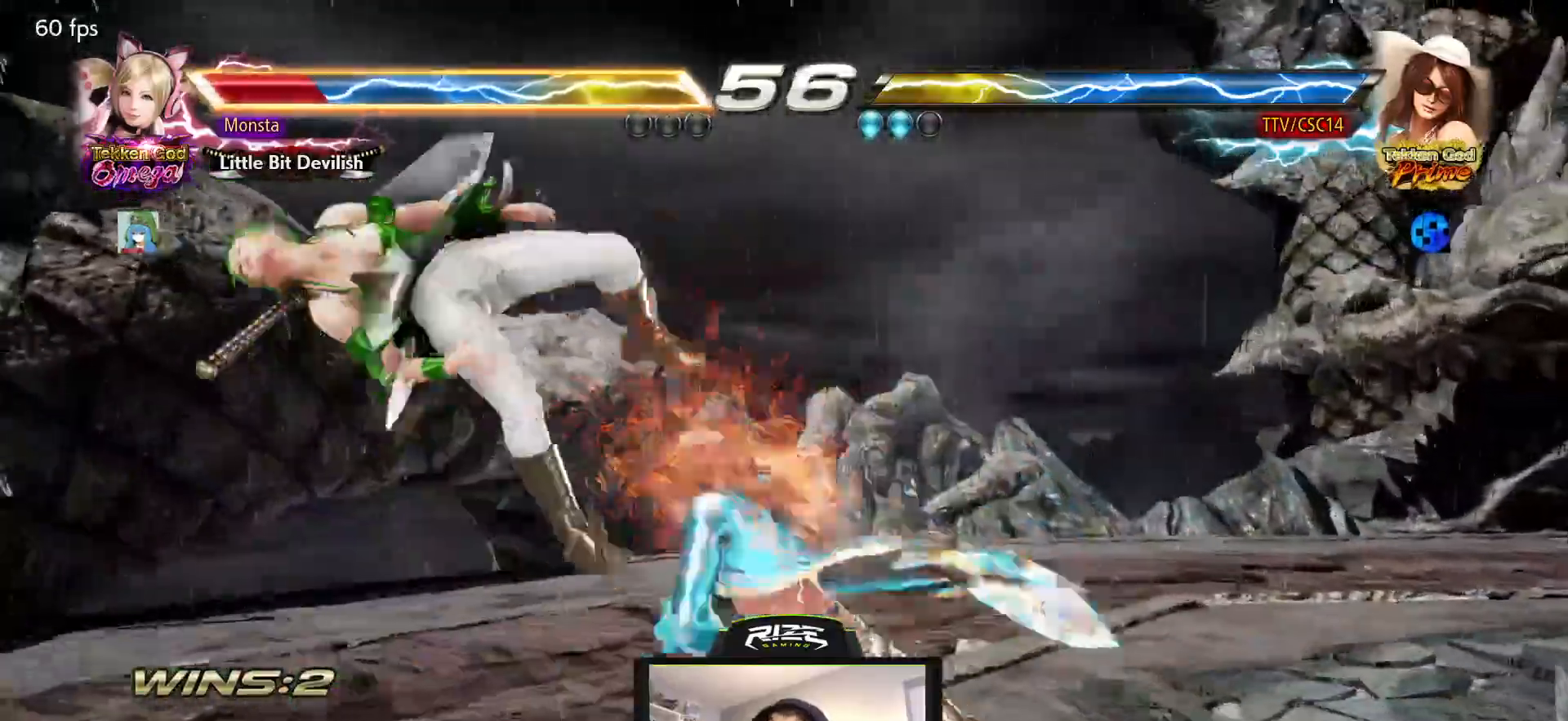
{"dt_ms": 500, "buttons": ["CIRCLE", "DPAD_LEFT"], "left_stick": "center", "right_stick": "center", "events": [[83, "CIRCLE", "down"], [417, "CIRCLE", "up"], [483, "CIRCLE", "down"]]}
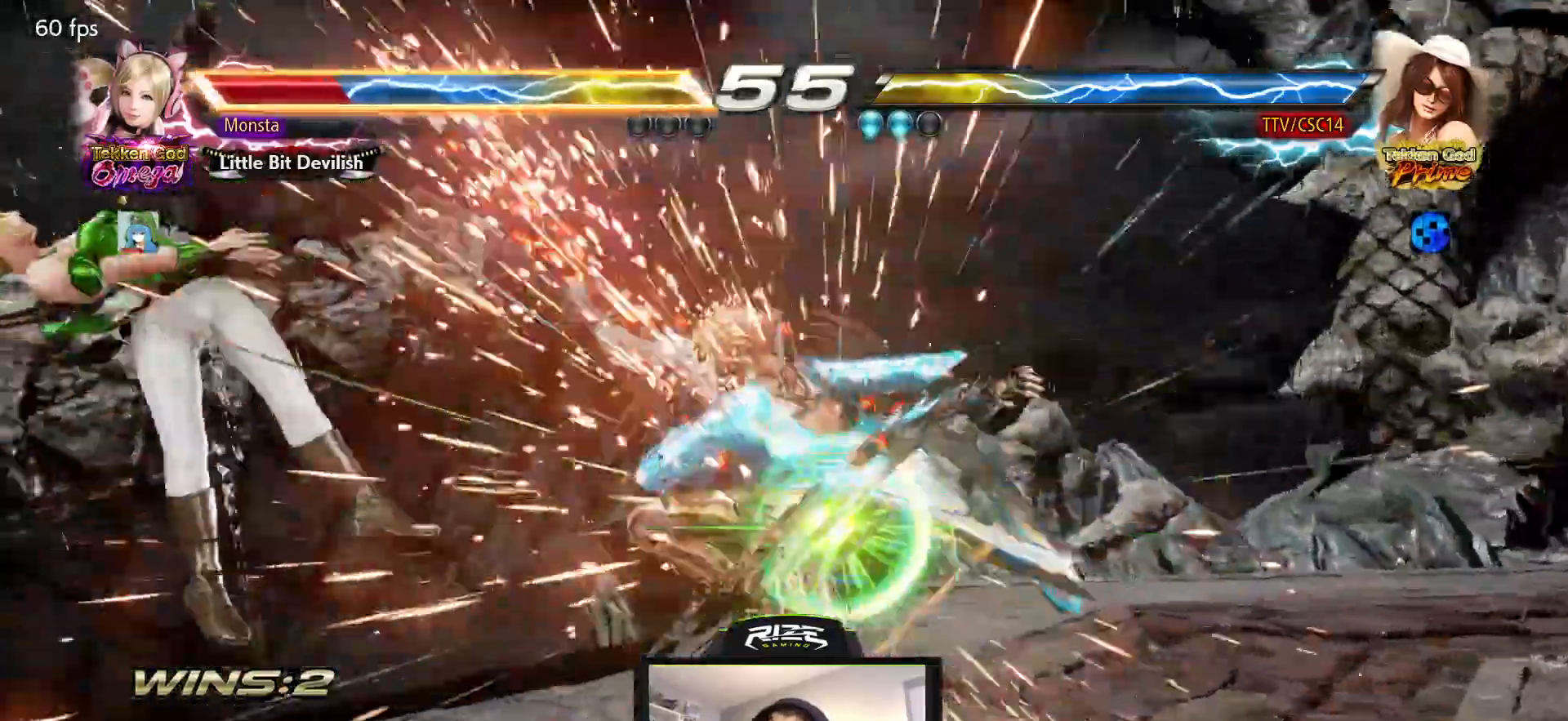
{"dt_ms": 500, "buttons": ["DPAD_LEFT"], "left_stick": "center", "right_stick": "center", "events": [[50, "CIRCLE", "up"]]}
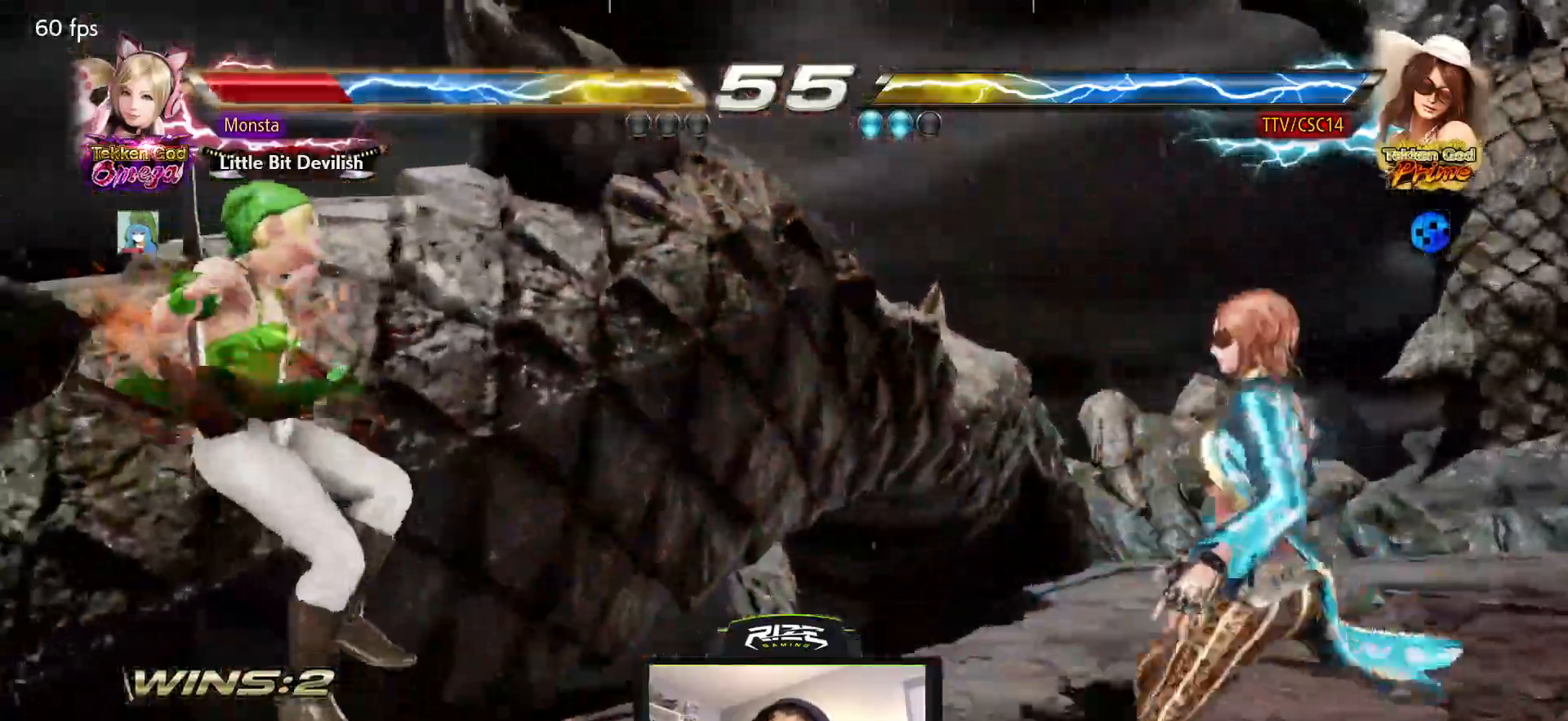
{"dt_ms": 500, "buttons": ["CROSS", "DPAD_LEFT"], "left_stick": "center", "right_stick": "center", "events": [[300, "CROSS", "down"]]}
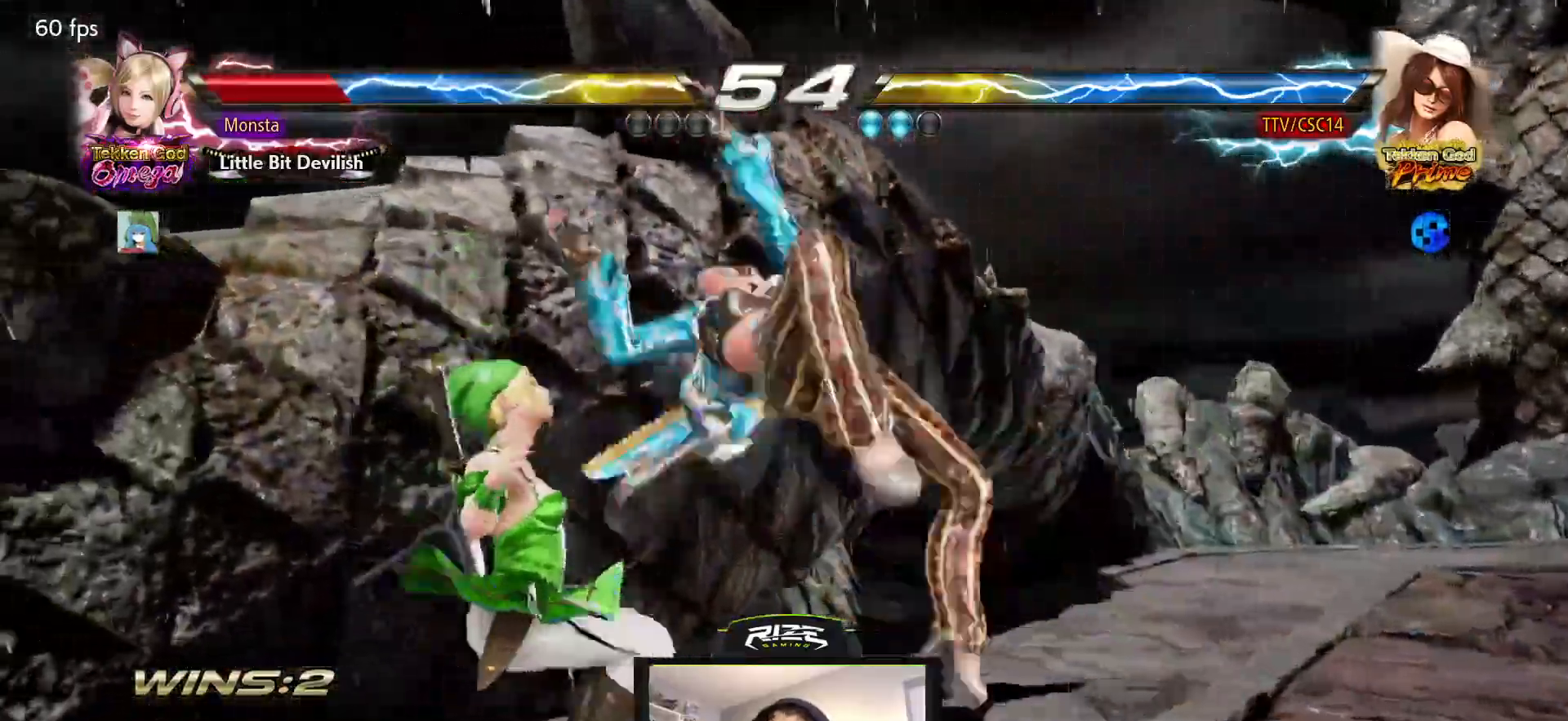
{"dt_ms": 1000, "buttons": ["CROSS"], "left_stick": "center", "right_stick": "center"}
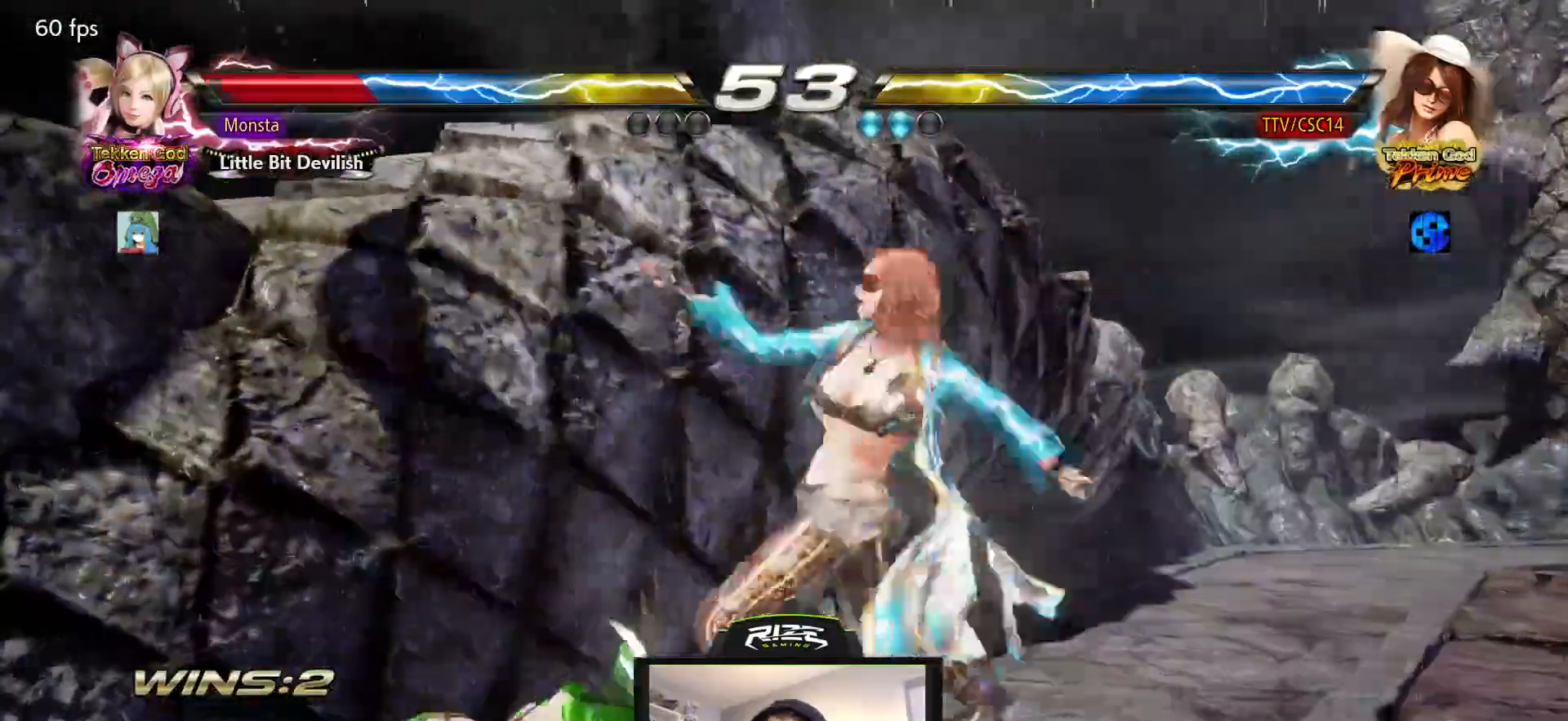
{"dt_ms": 500, "buttons": [], "left_stick": "center", "right_stick": "center", "events": [[117, "SQUARE", "down"], [383, "CROSS", "up"], [500, "SQUARE", "up"]]}
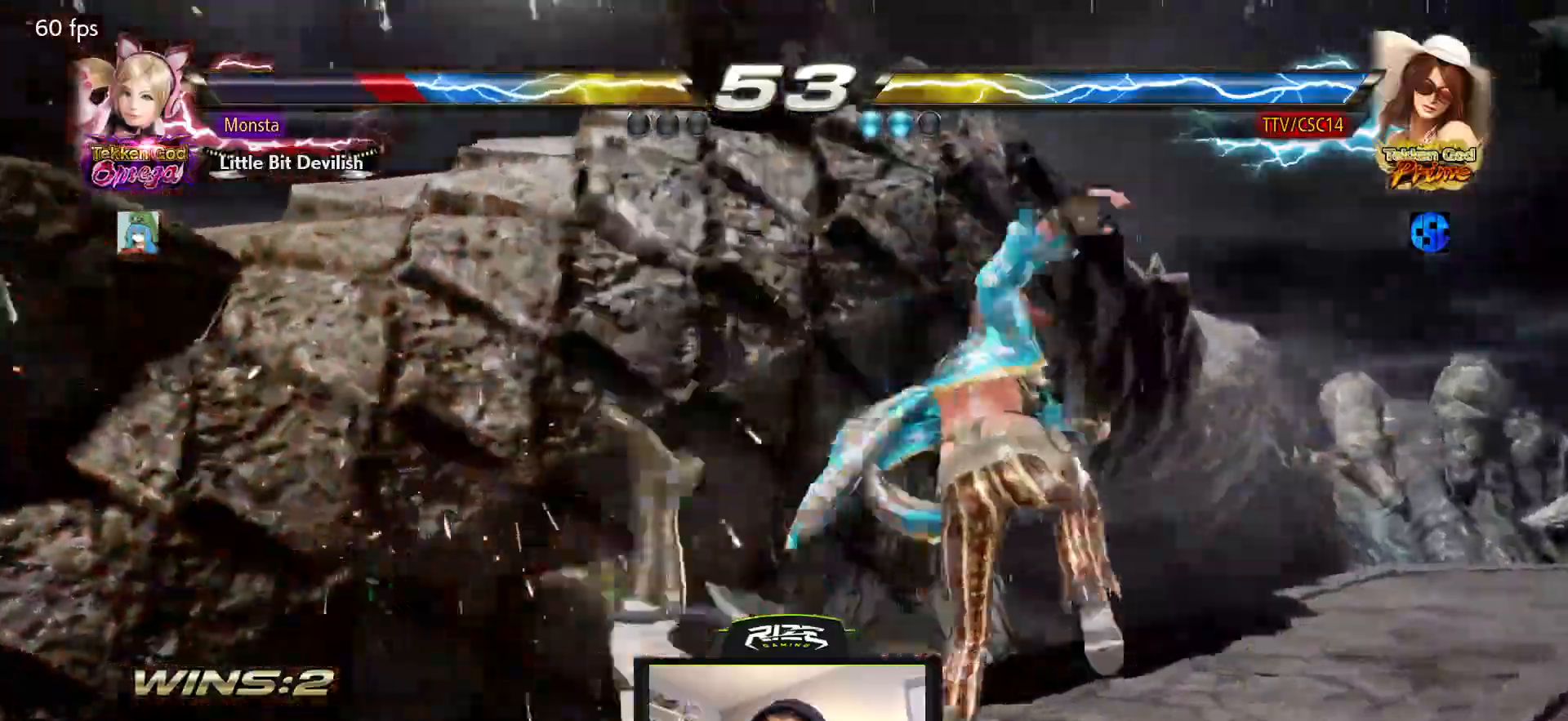
{"dt_ms": 500, "buttons": [], "left_stick": "center", "right_stick": "center", "events": [[100, "DPAD_UP", "down"], [167, "DPAD_UP", "up"], [283, "DPAD_LEFT", "down"], [500, "DPAD_LEFT", "up"]]}
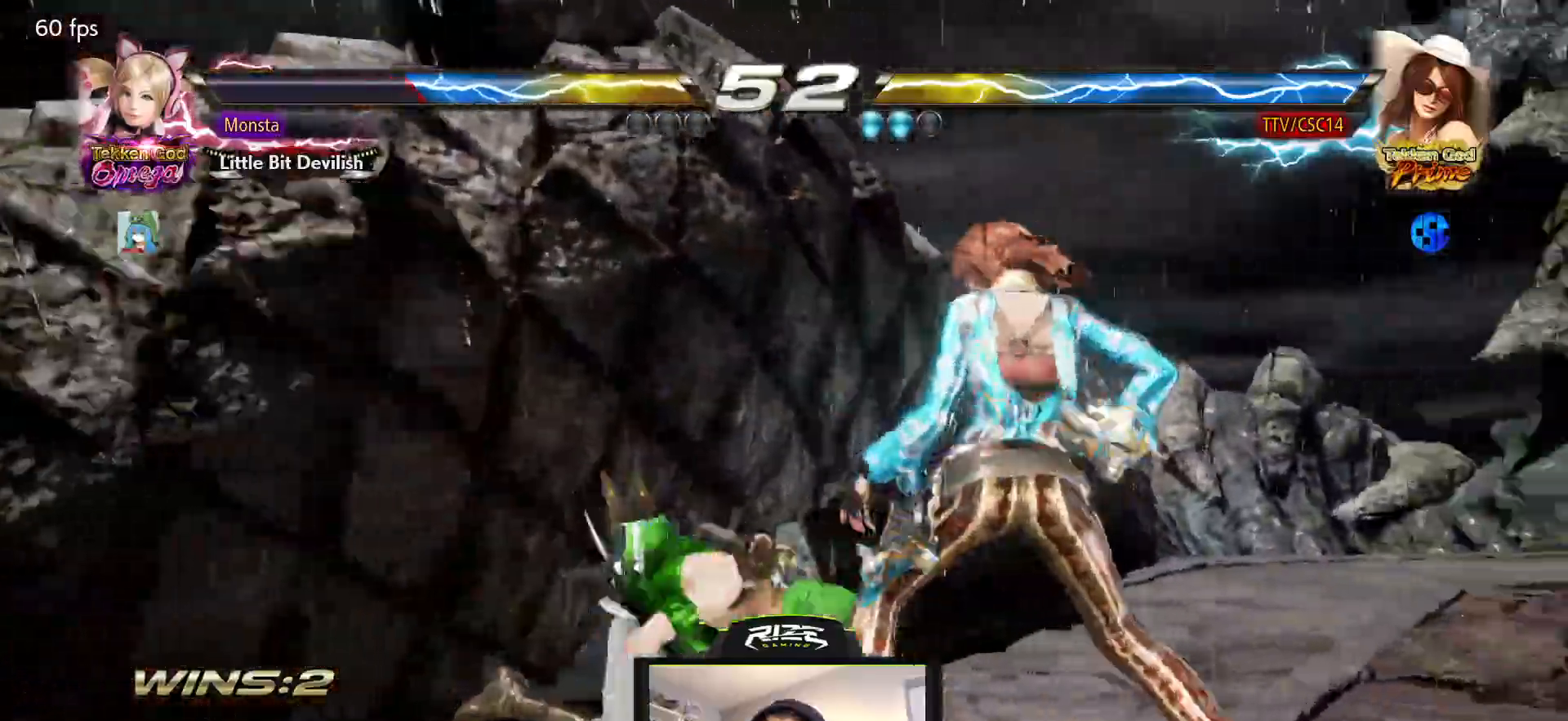
{"dt_ms": 500, "buttons": ["DPAD_LEFT"], "left_stick": "center", "right_stick": "center"}
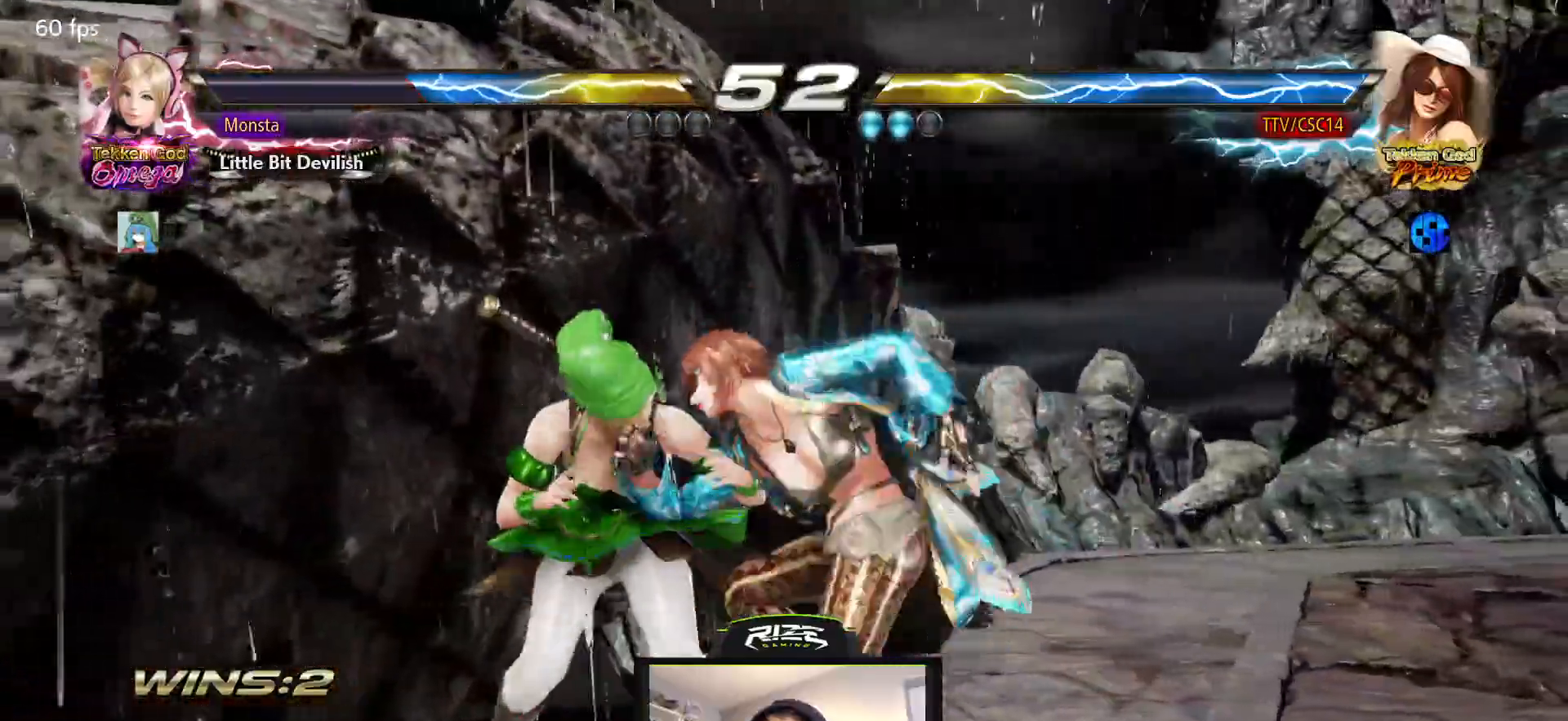
{"dt_ms": 500, "buttons": ["DPAD_DOWN", "DPAD_LEFT"], "left_stick": "center", "right_stick": "center", "events": [[233, "DPAD_DOWN", "down"], [250, "TRIANGLE", "down"], [350, "TRIANGLE", "up"]]}
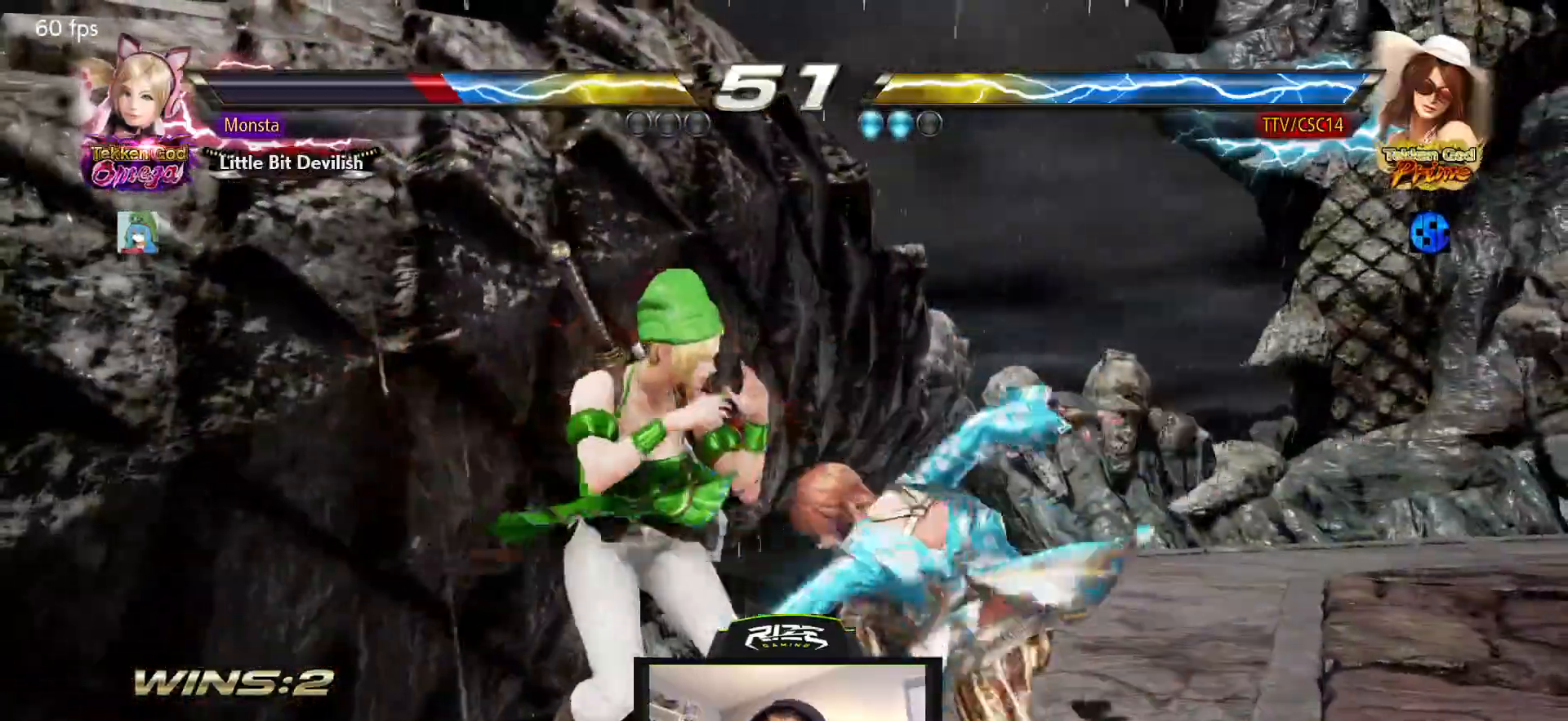
{"dt_ms": 500, "buttons": [], "left_stick": "center", "right_stick": "center", "events": [[17, "CROSS", "down"], [117, "DPAD_DOWN", "up"], [167, "CROSS", "up"], [233, "DPAD_LEFT", "up"]]}
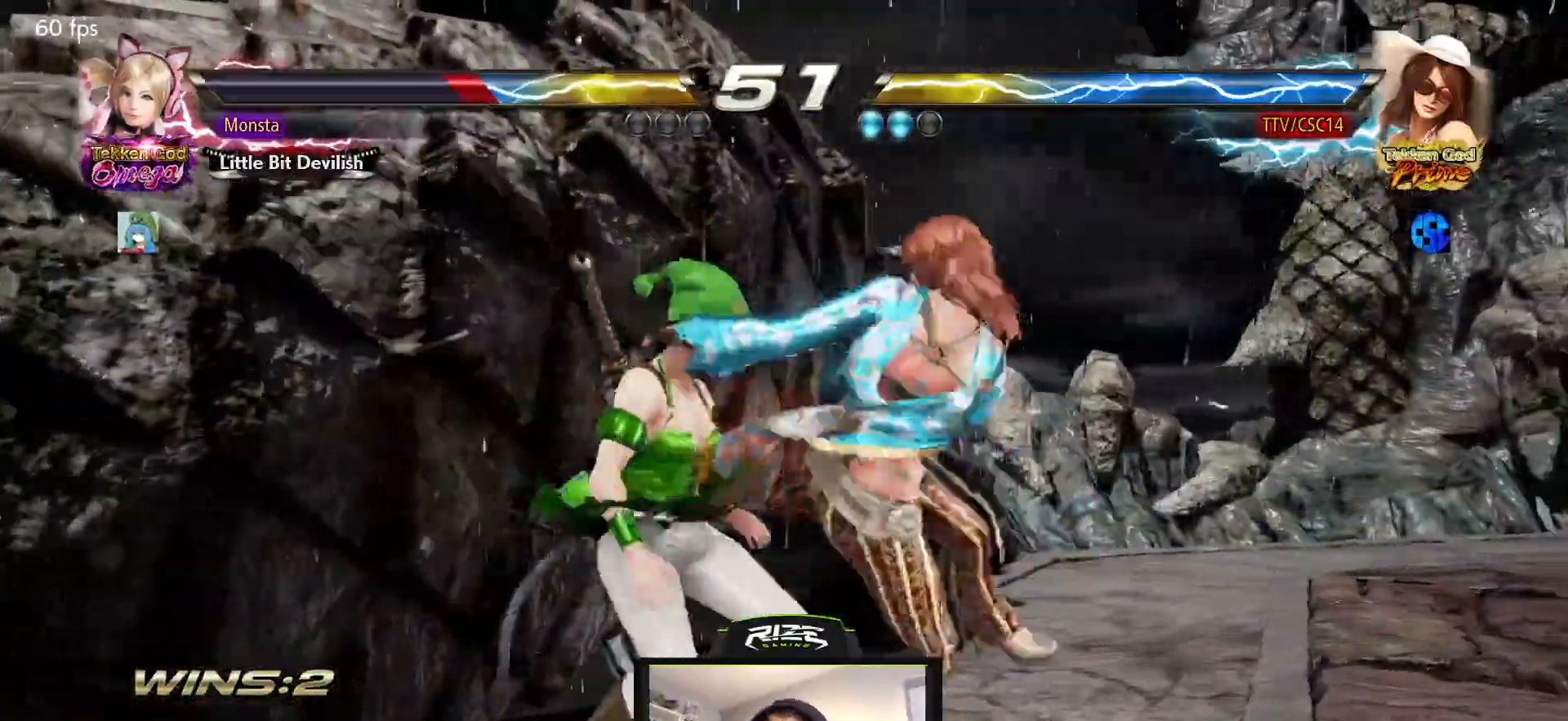
{"dt_ms": 500, "buttons": ["DPAD_DOWN"], "left_stick": "center", "right_stick": "center", "events": [[500, "DPAD_DOWN", "down"]]}